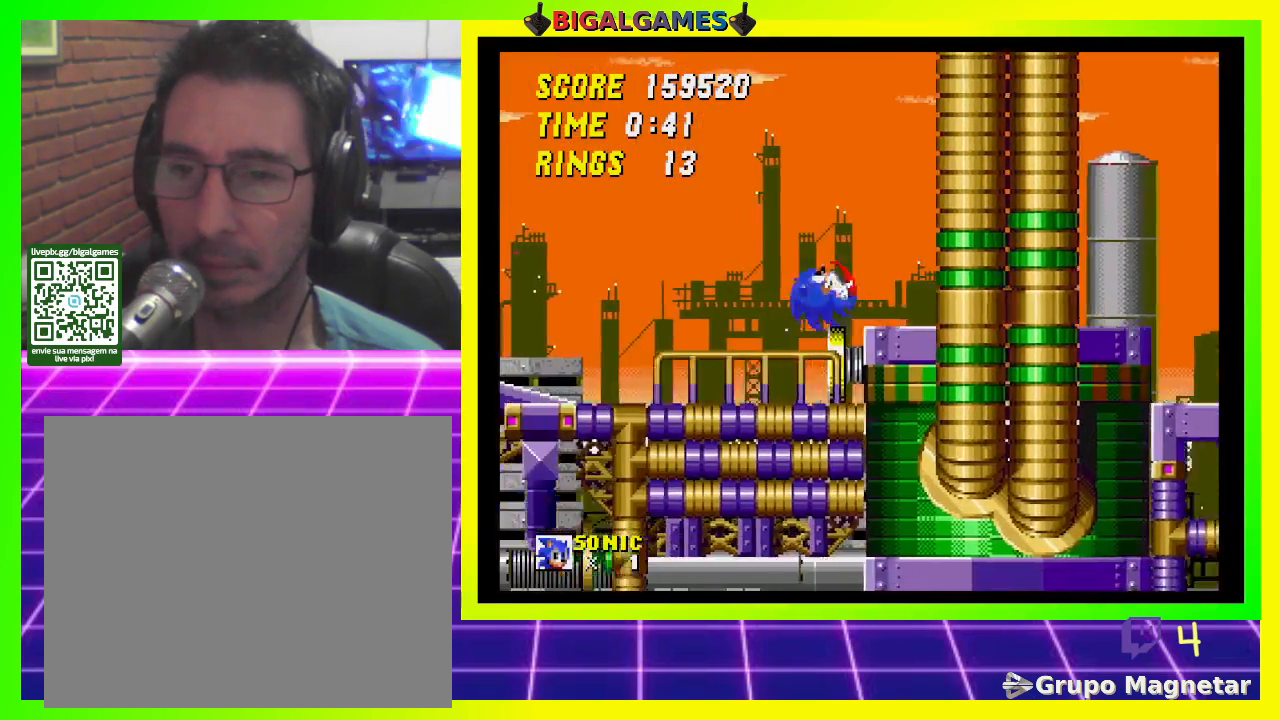
Gameplay with a controller (PlayStation layout); each line is a JSON object with the inputs held at the frame after it. "events" lists button and stick changes between this image and that frame as [ms after this image, input, new state], when the widget could be followed in between.
{"buttons": [], "left_stick": "center", "right_stick": "center", "events": [[367, "DPAD_DOWN", "up"]]}
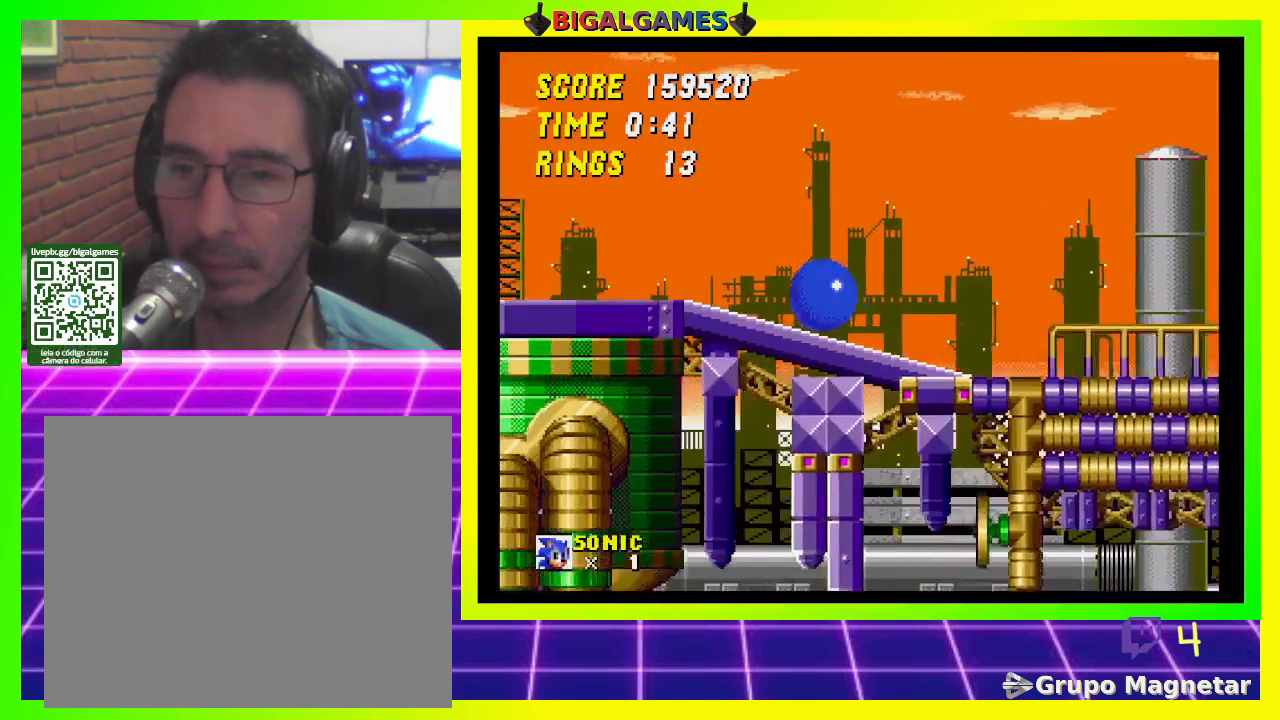
{"buttons": ["DPAD_RIGHT"], "left_stick": "center", "right_stick": "center", "events": [[467, "DPAD_RIGHT", "down"]]}
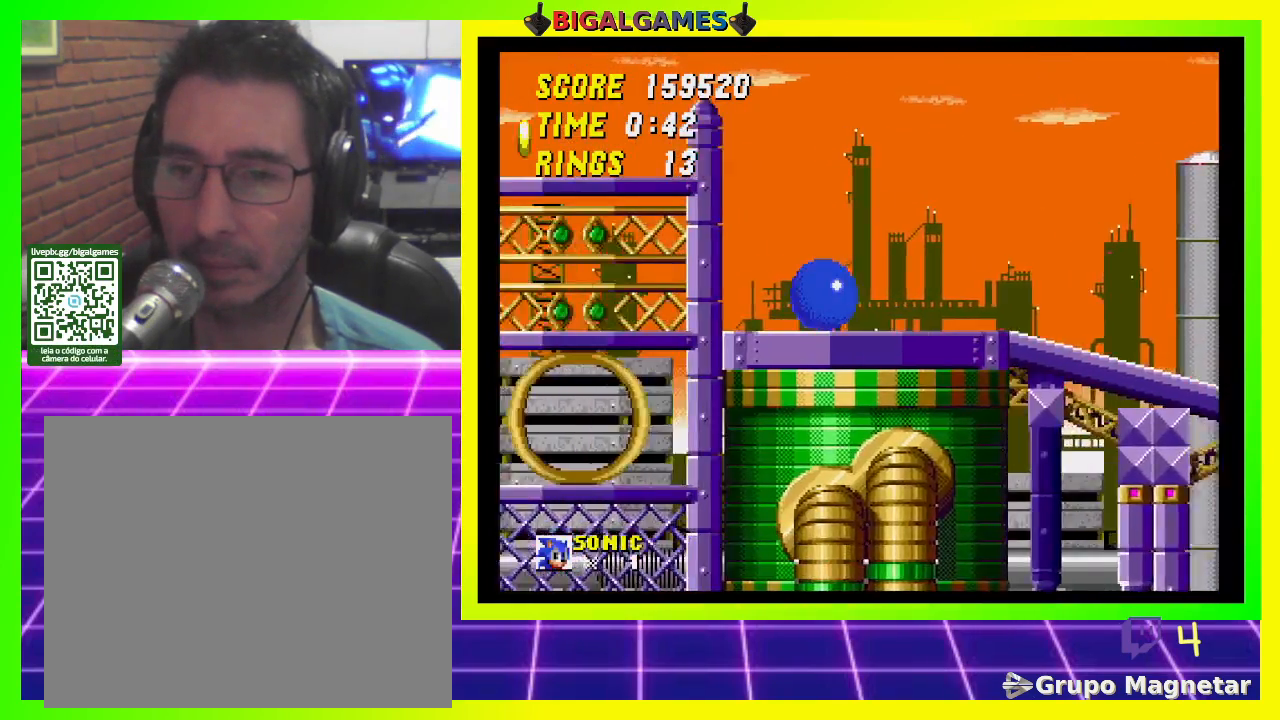
{"buttons": ["DPAD_RIGHT"], "left_stick": "center", "right_stick": "center", "events": []}
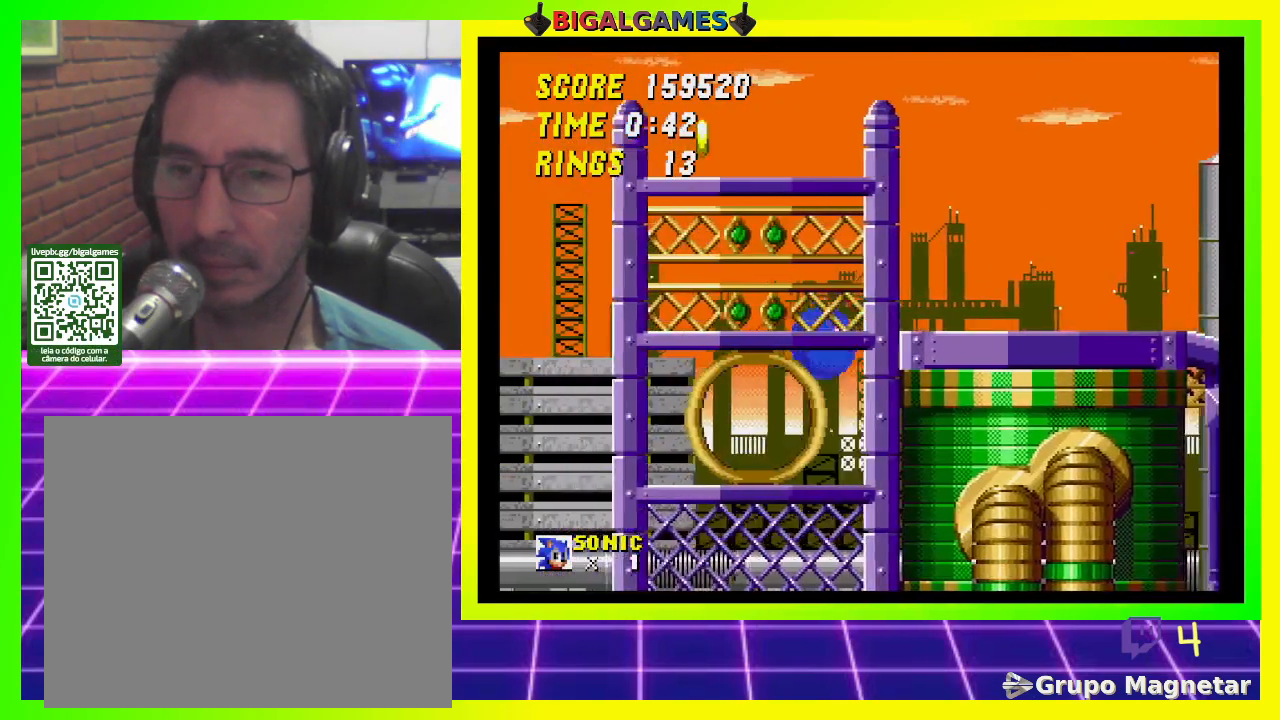
{"buttons": ["CROSS", "DPAD_RIGHT"], "left_stick": "center", "right_stick": "center", "events": [[333, "CROSS", "down"]]}
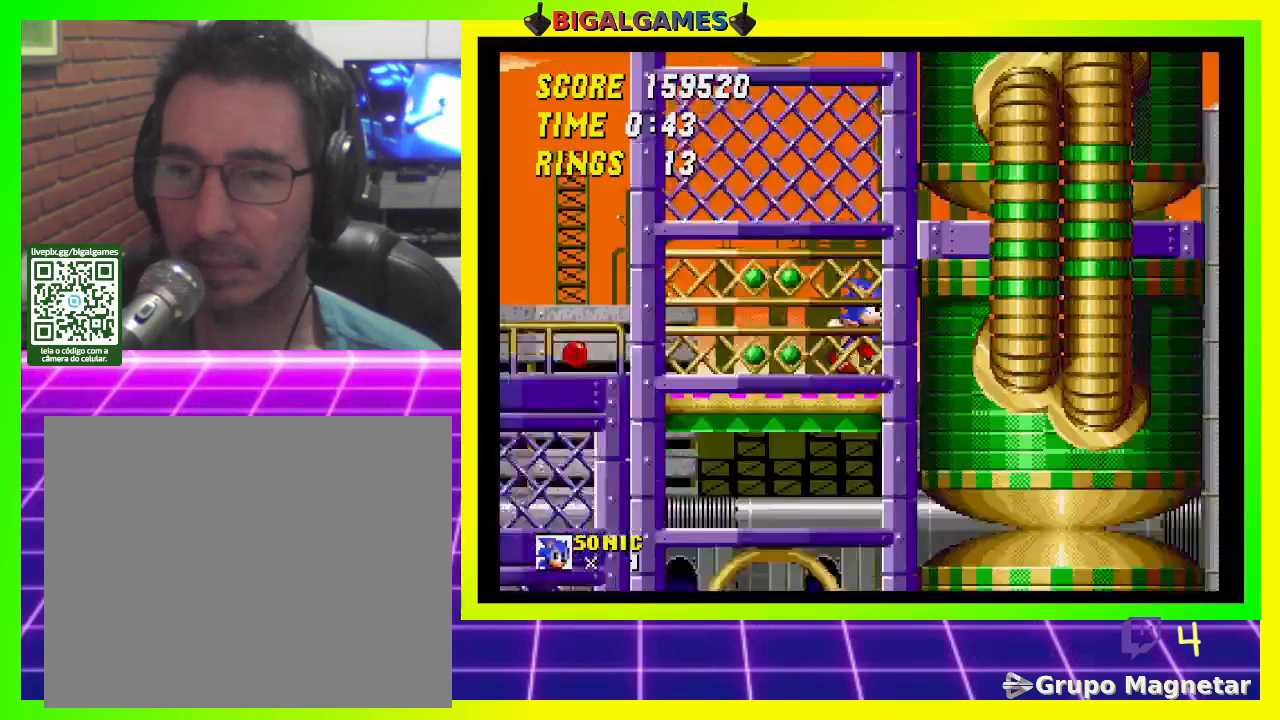
{"buttons": [], "left_stick": "center", "right_stick": "center", "events": [[100, "CROSS", "up"], [233, "DPAD_RIGHT", "up"]]}
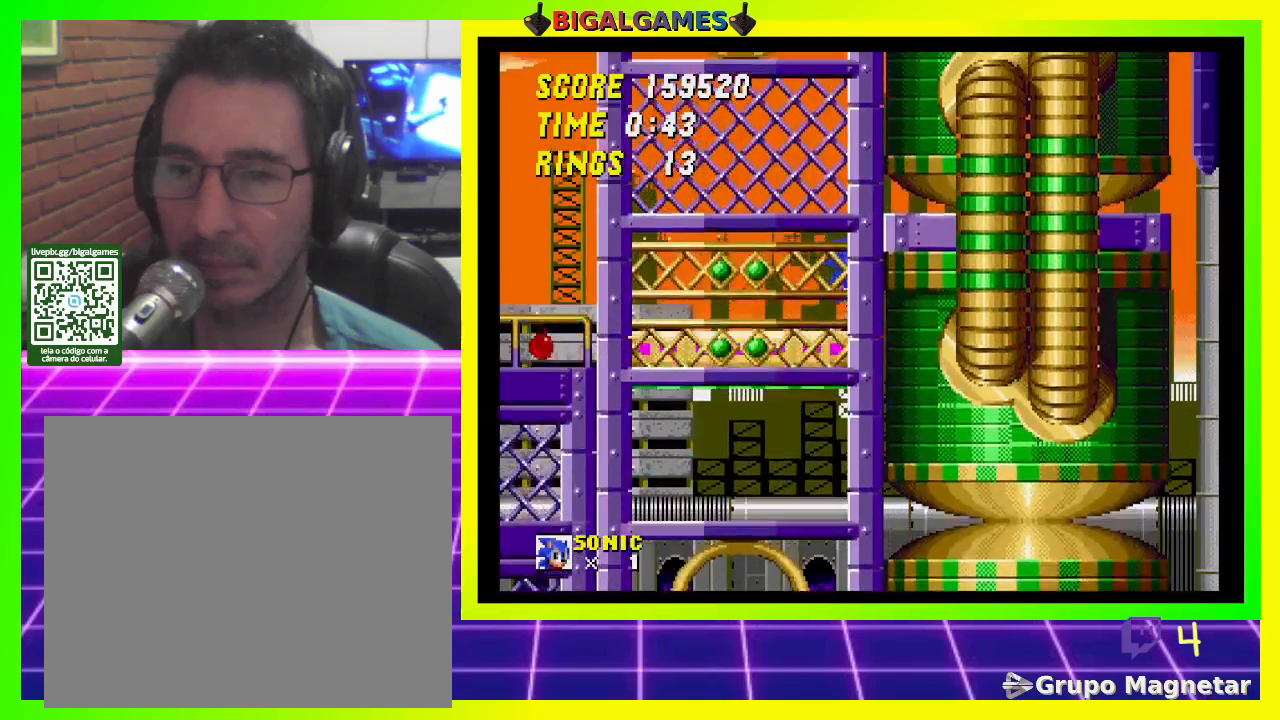
{"buttons": ["DPAD_RIGHT"], "left_stick": "center", "right_stick": "center", "events": [[400, "DPAD_RIGHT", "down"]]}
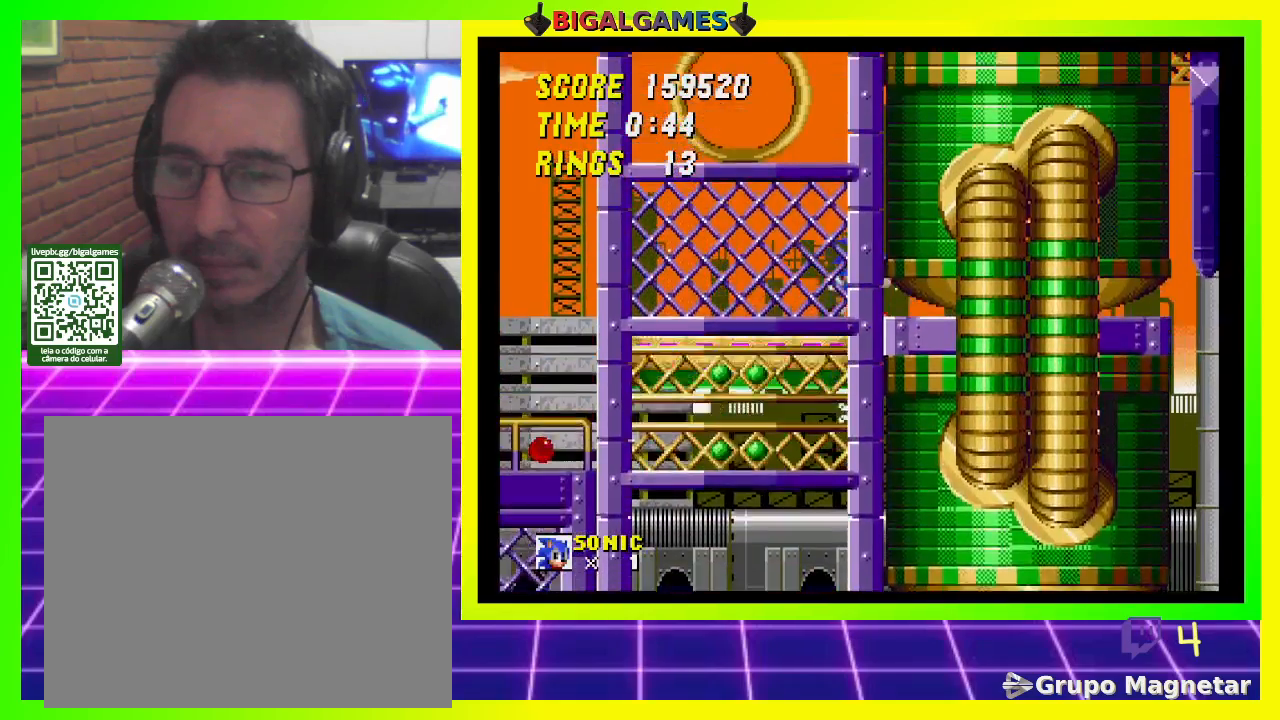
{"buttons": ["CROSS", "DPAD_RIGHT"], "left_stick": "center", "right_stick": "center", "events": [[33, "CROSS", "down"]]}
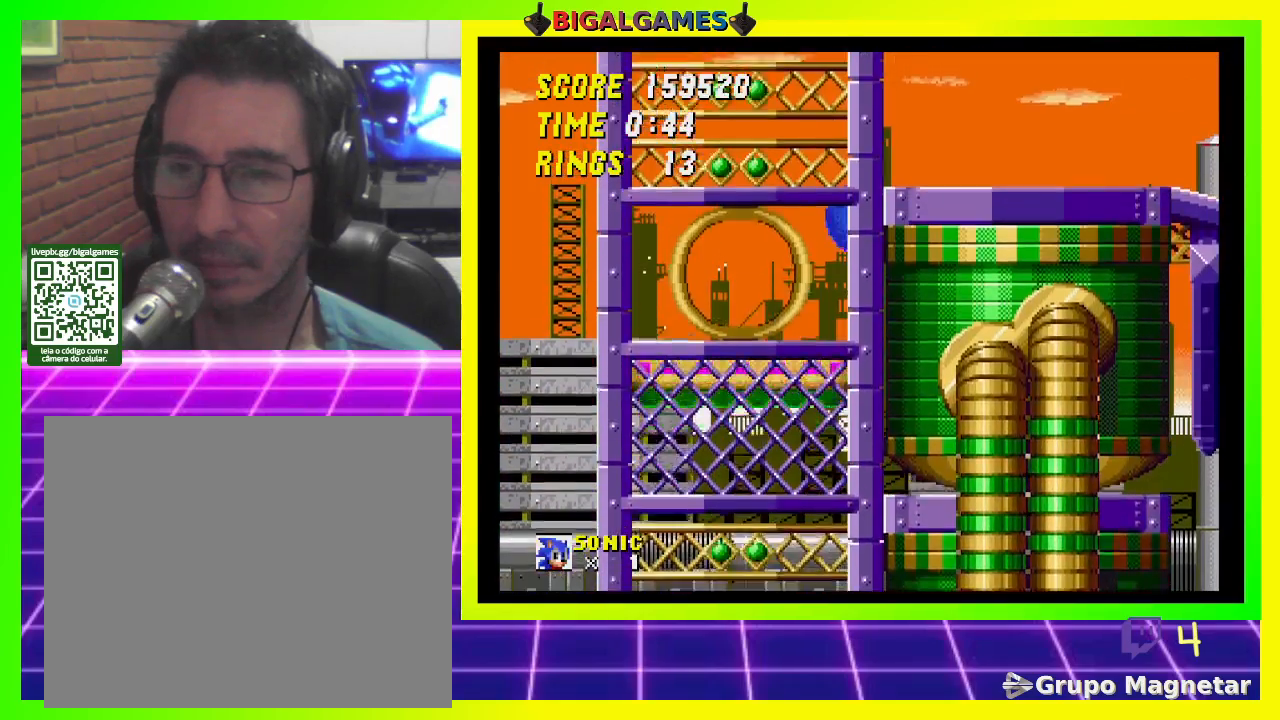
{"buttons": ["DPAD_RIGHT"], "left_stick": "center", "right_stick": "center", "events": [[133, "CROSS", "up"]]}
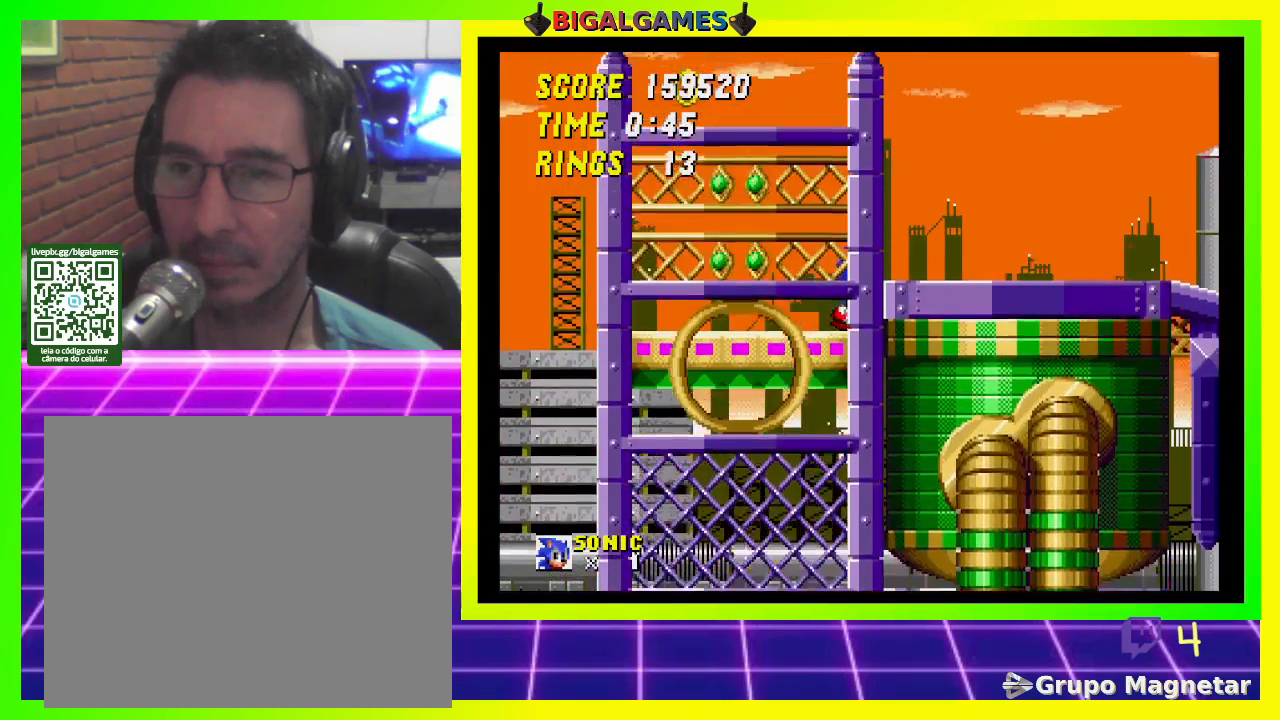
{"buttons": ["DPAD_RIGHT"], "left_stick": "center", "right_stick": "center", "events": [[33, "CROSS", "down"], [300, "CROSS", "up"]]}
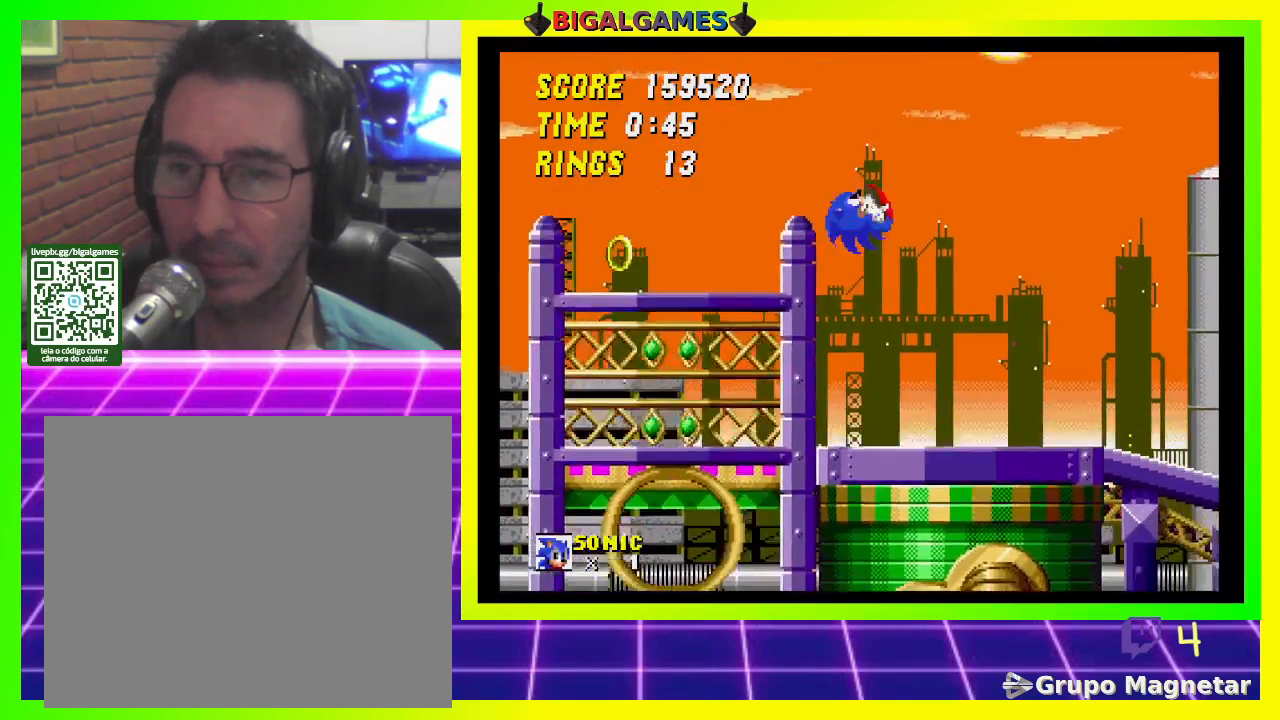
{"buttons": ["DPAD_RIGHT"], "left_stick": "center", "right_stick": "center", "events": []}
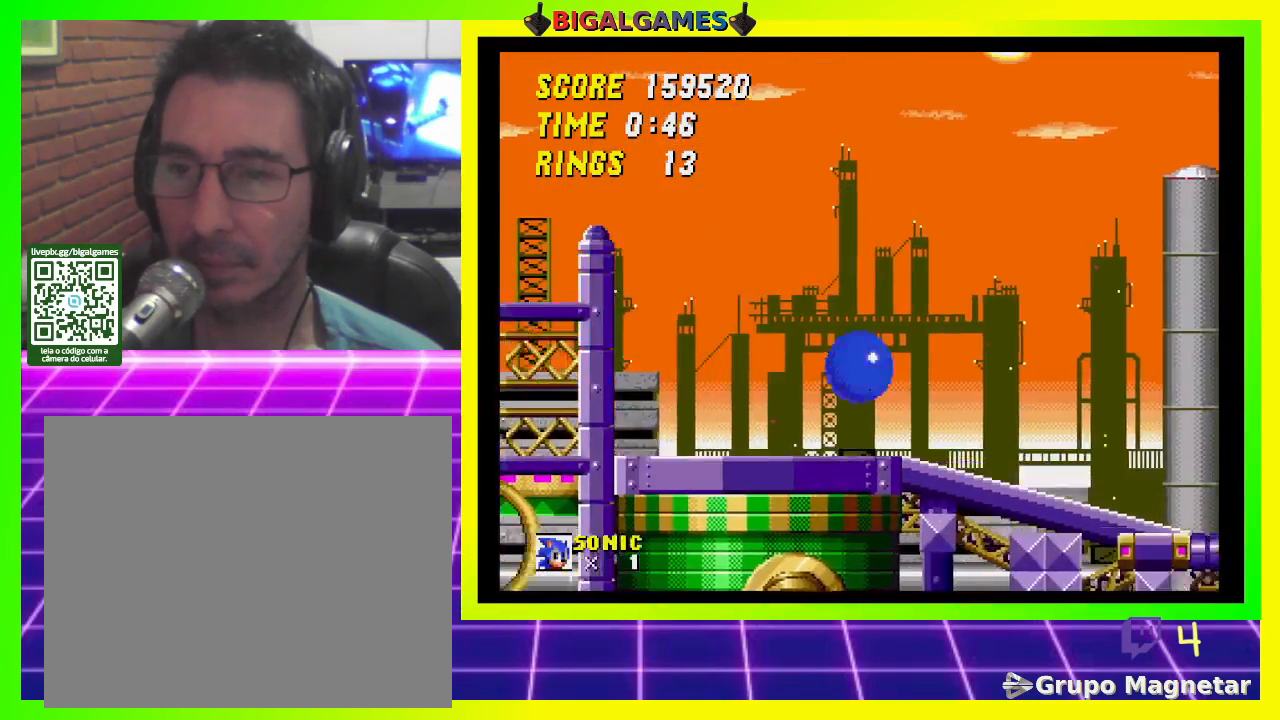
{"buttons": ["CROSS", "DPAD_LEFT"], "left_stick": "center", "right_stick": "center", "events": [[333, "DPAD_RIGHT", "up"], [433, "DPAD_LEFT", "down"], [467, "CROSS", "down"]]}
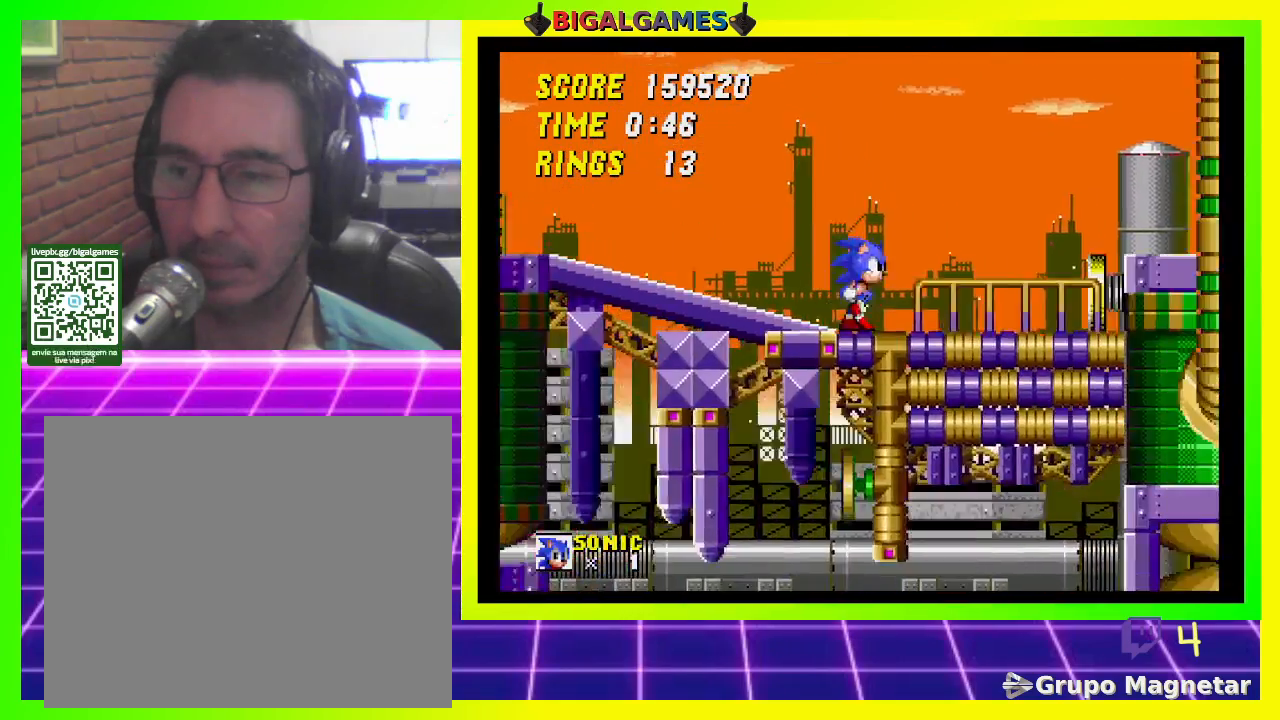
{"buttons": ["CROSS", "DPAD_RIGHT"], "left_stick": "center", "right_stick": "center", "events": [[133, "DPAD_LEFT", "up"], [433, "DPAD_RIGHT", "down"]]}
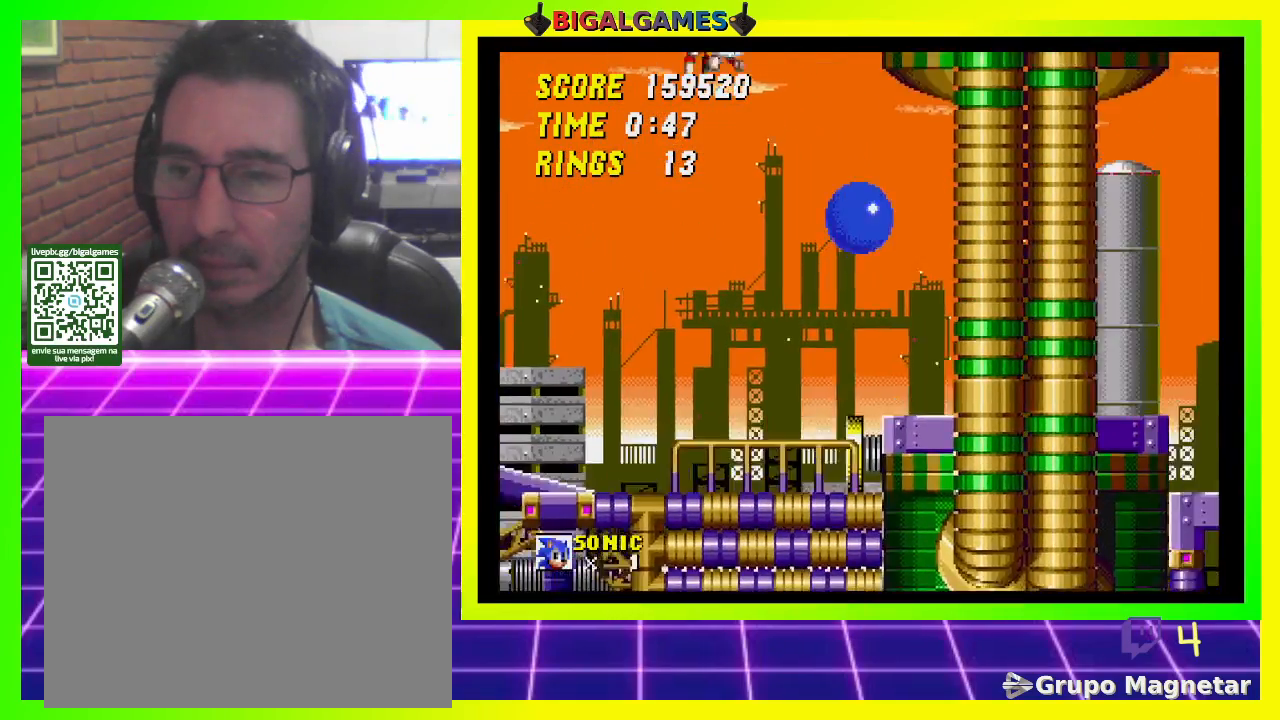
{"buttons": [], "left_stick": "center", "right_stick": "center", "events": [[33, "CROSS", "up"], [67, "DPAD_RIGHT", "up"], [367, "DPAD_RIGHT", "down"], [500, "DPAD_RIGHT", "up"]]}
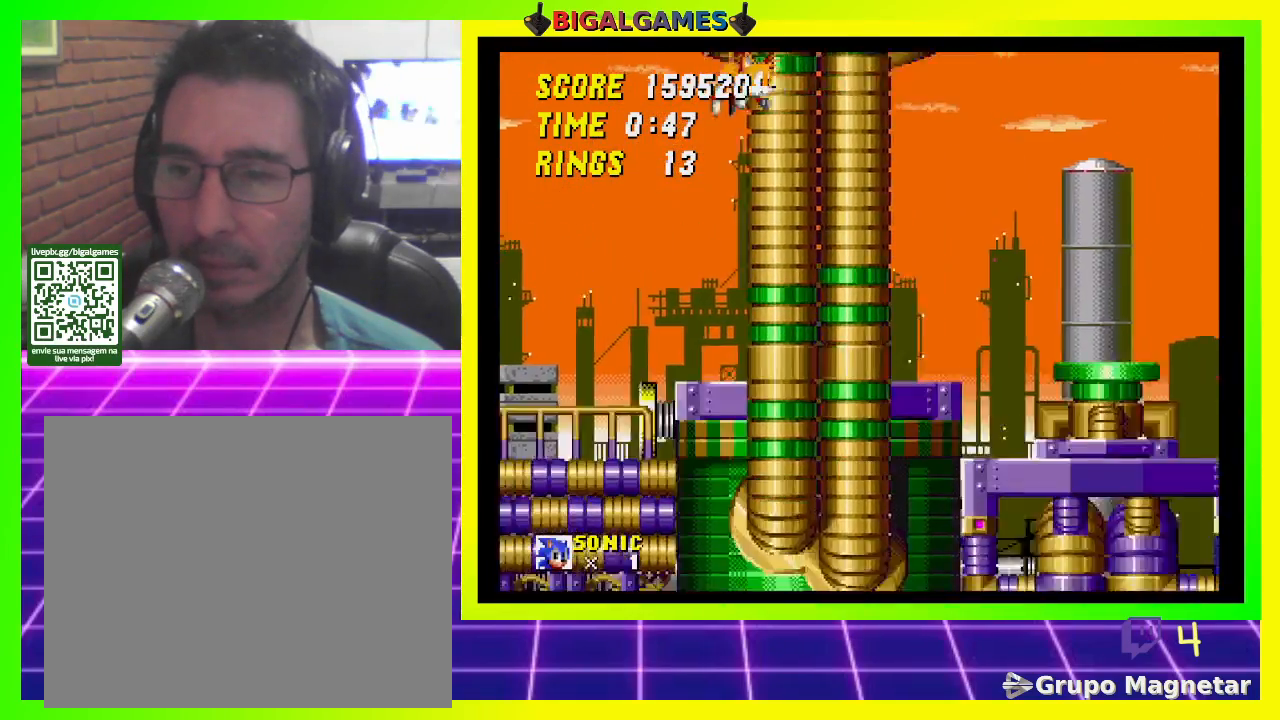
{"buttons": ["CROSS"], "left_stick": "center", "right_stick": "center", "events": [[167, "CROSS", "down"]]}
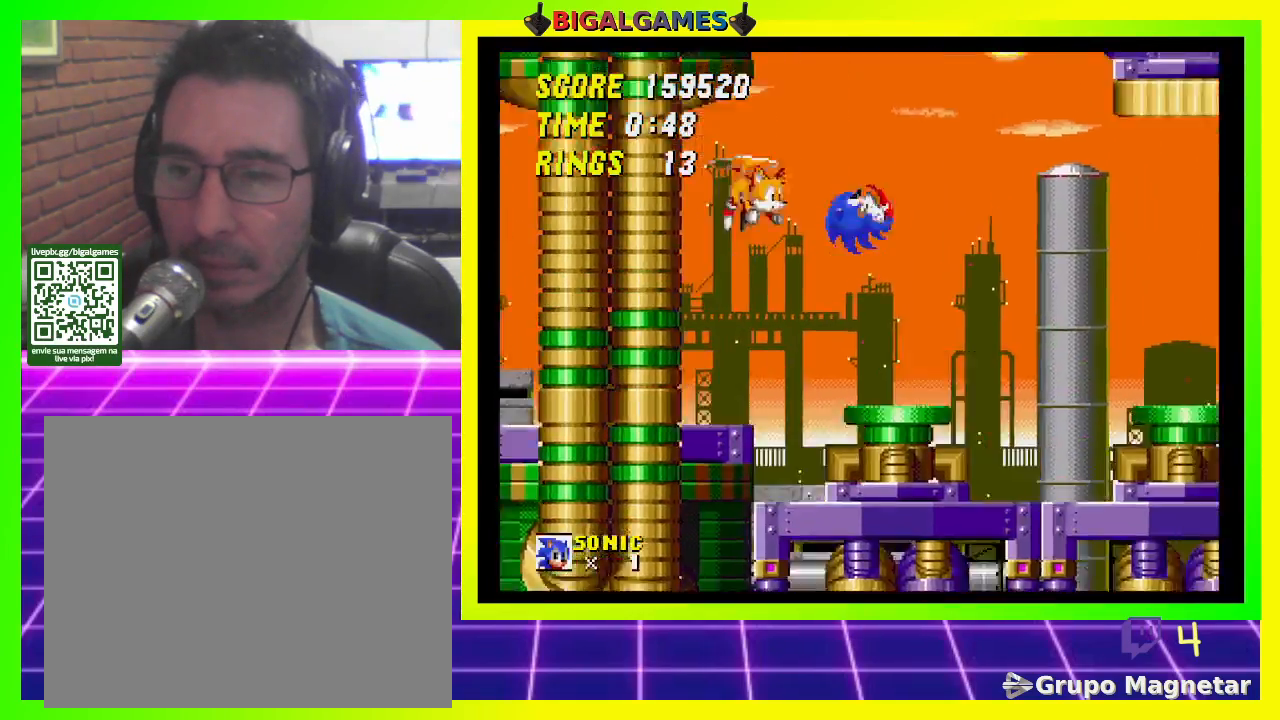
{"buttons": ["DPAD_LEFT"], "left_stick": "center", "right_stick": "center", "events": [[133, "CROSS", "up"], [167, "DPAD_LEFT", "down"]]}
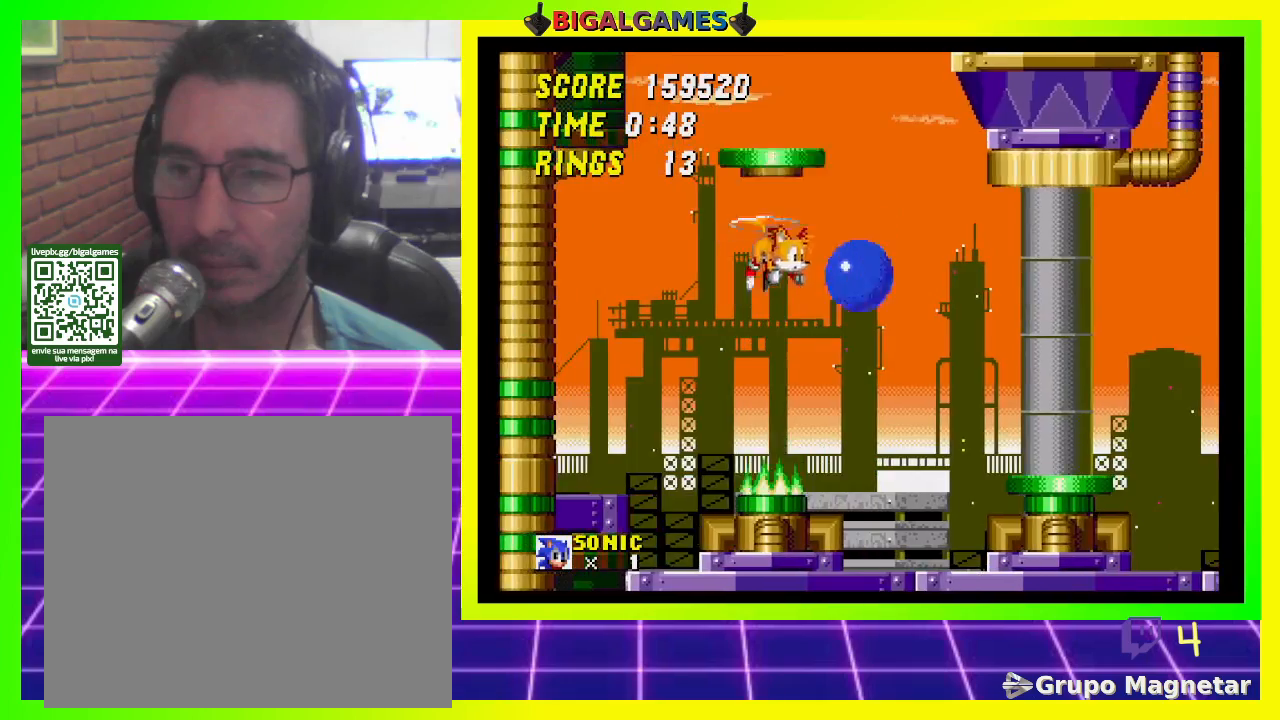
{"buttons": [], "left_stick": "center", "right_stick": "center", "events": [[33, "CROSS", "down"], [167, "DPAD_LEFT", "up"], [267, "CROSS", "up"], [333, "DPAD_RIGHT", "down"], [500, "DPAD_RIGHT", "up"]]}
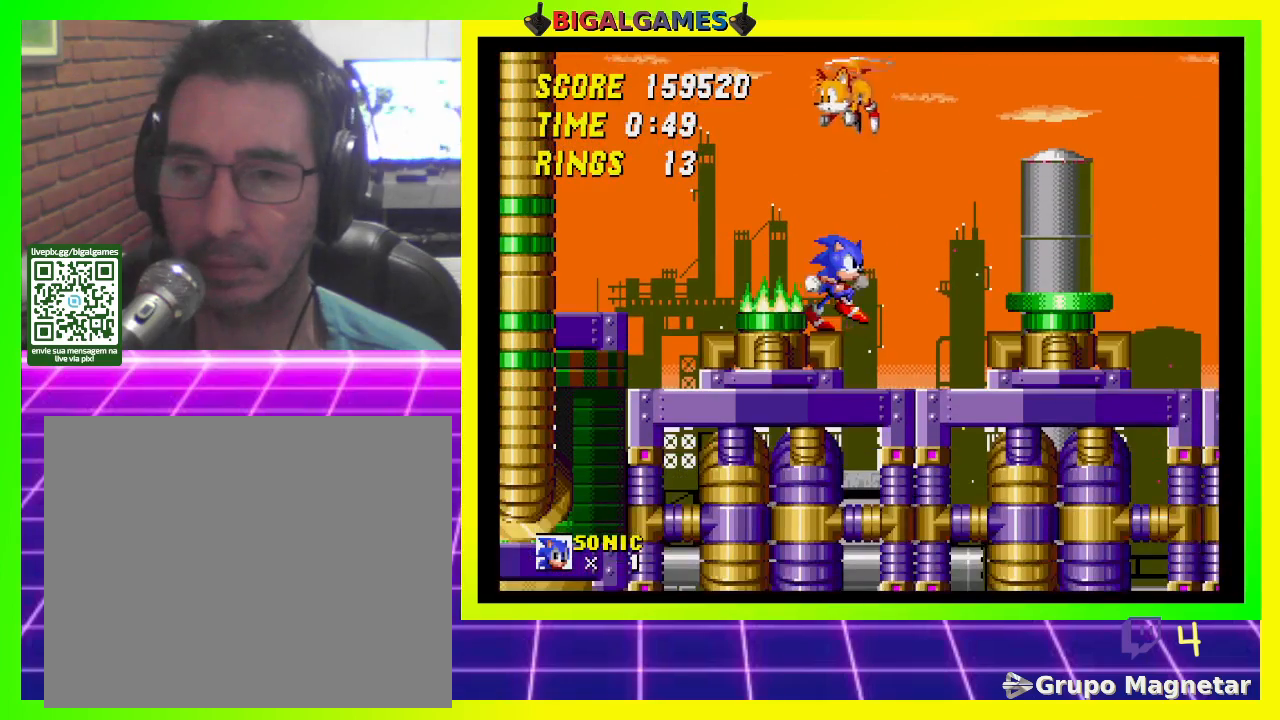
{"buttons": [], "left_stick": "center", "right_stick": "center", "events": []}
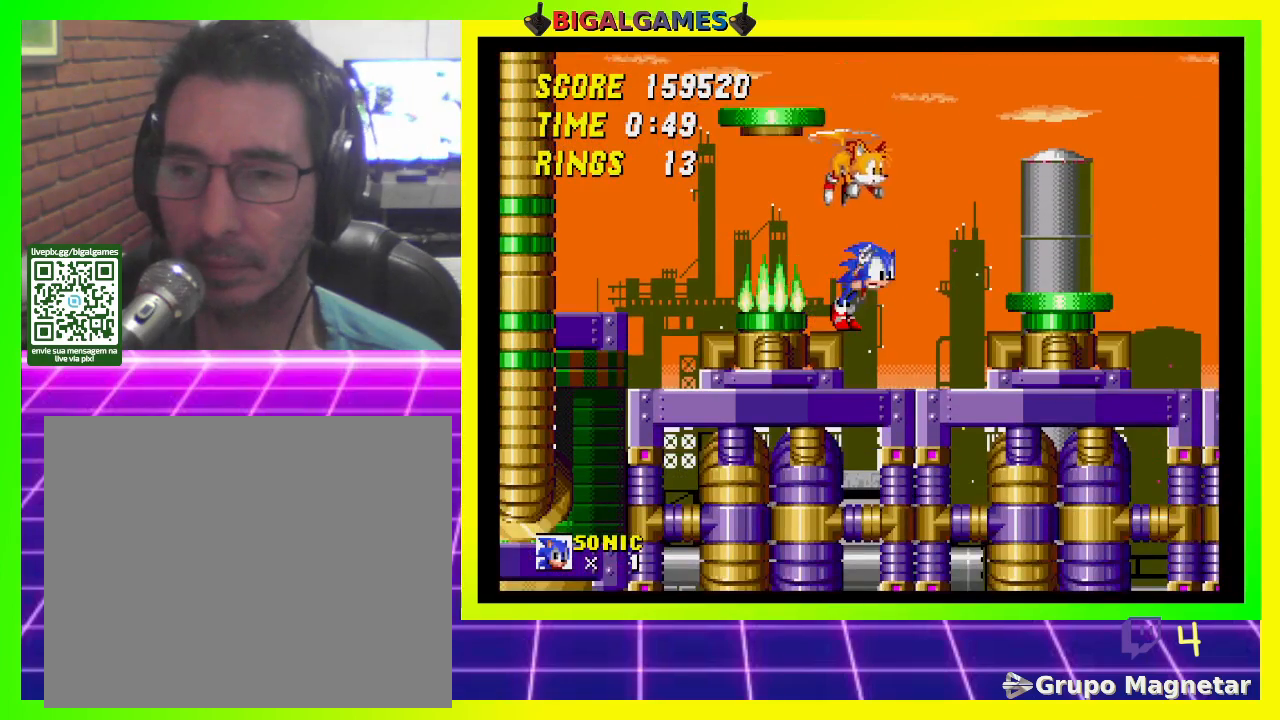
{"buttons": ["DPAD_RIGHT"], "left_stick": "center", "right_stick": "center", "events": [[133, "DPAD_RIGHT", "down"], [200, "CROSS", "down"], [400, "CROSS", "up"]]}
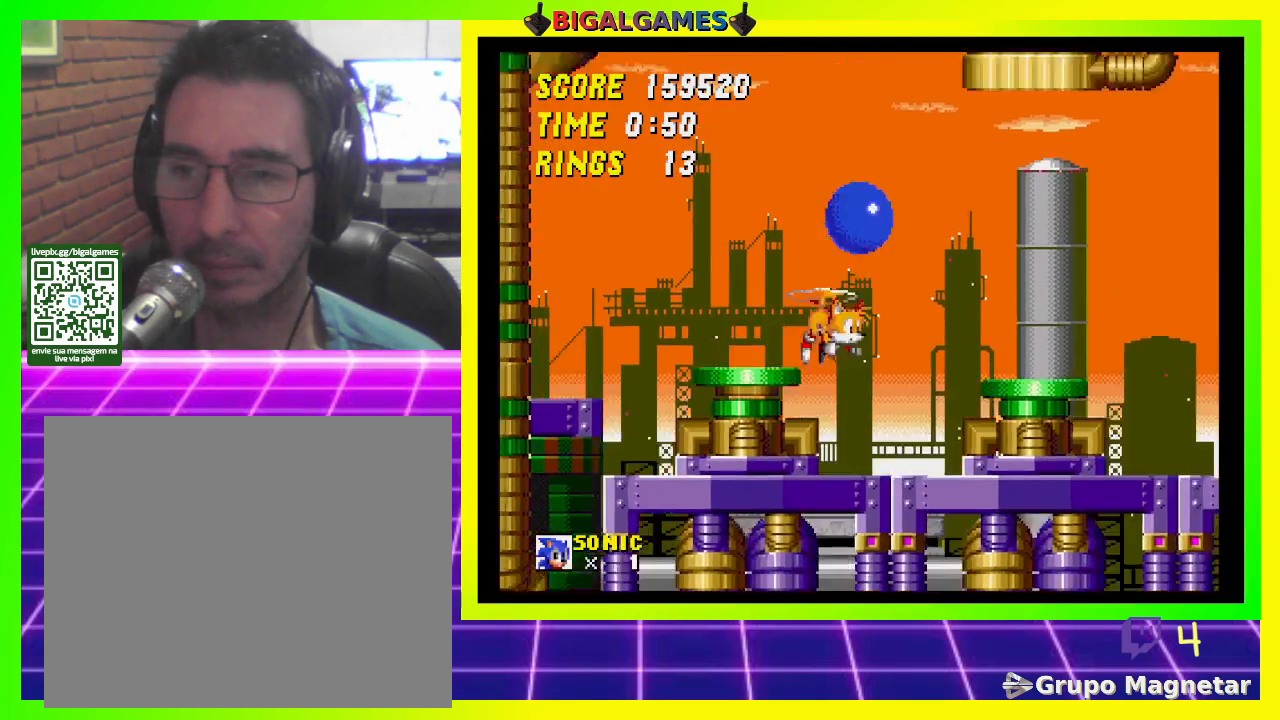
{"buttons": [], "left_stick": "center", "right_stick": "center", "events": [[167, "DPAD_RIGHT", "up"]]}
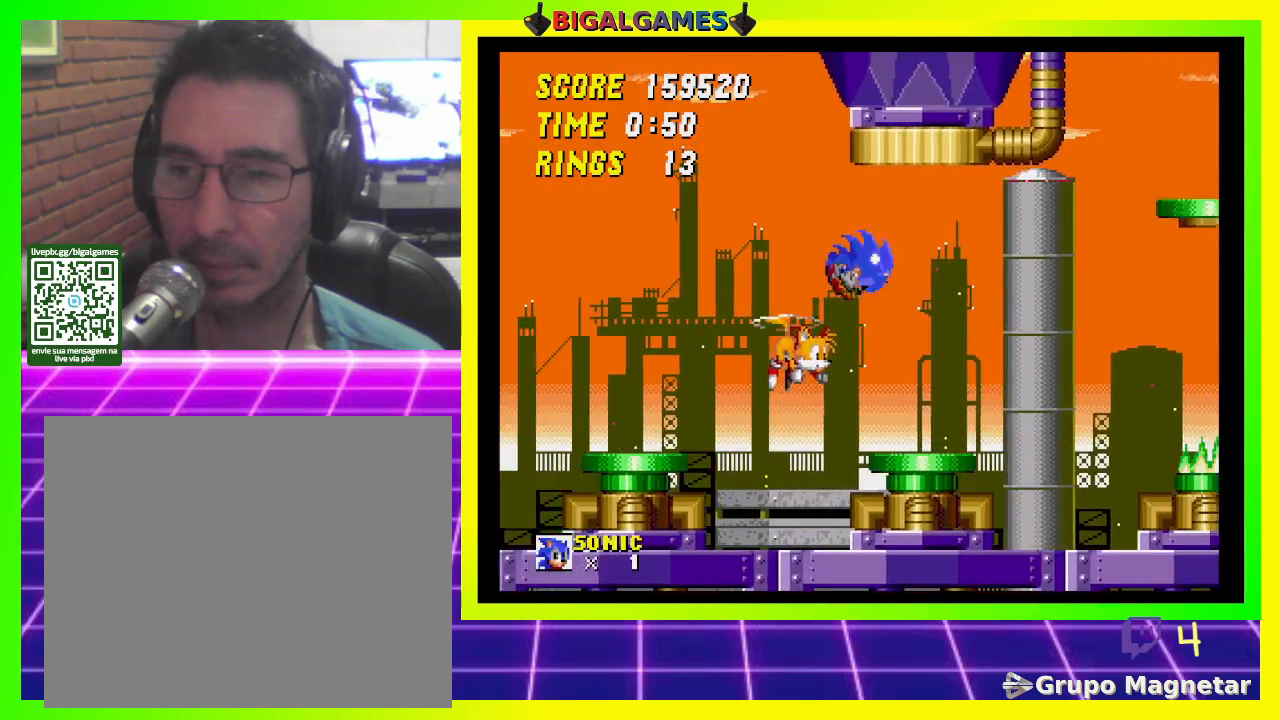
{"buttons": [], "left_stick": "center", "right_stick": "center", "events": [[200, "DPAD_LEFT", "down"], [333, "DPAD_LEFT", "up"]]}
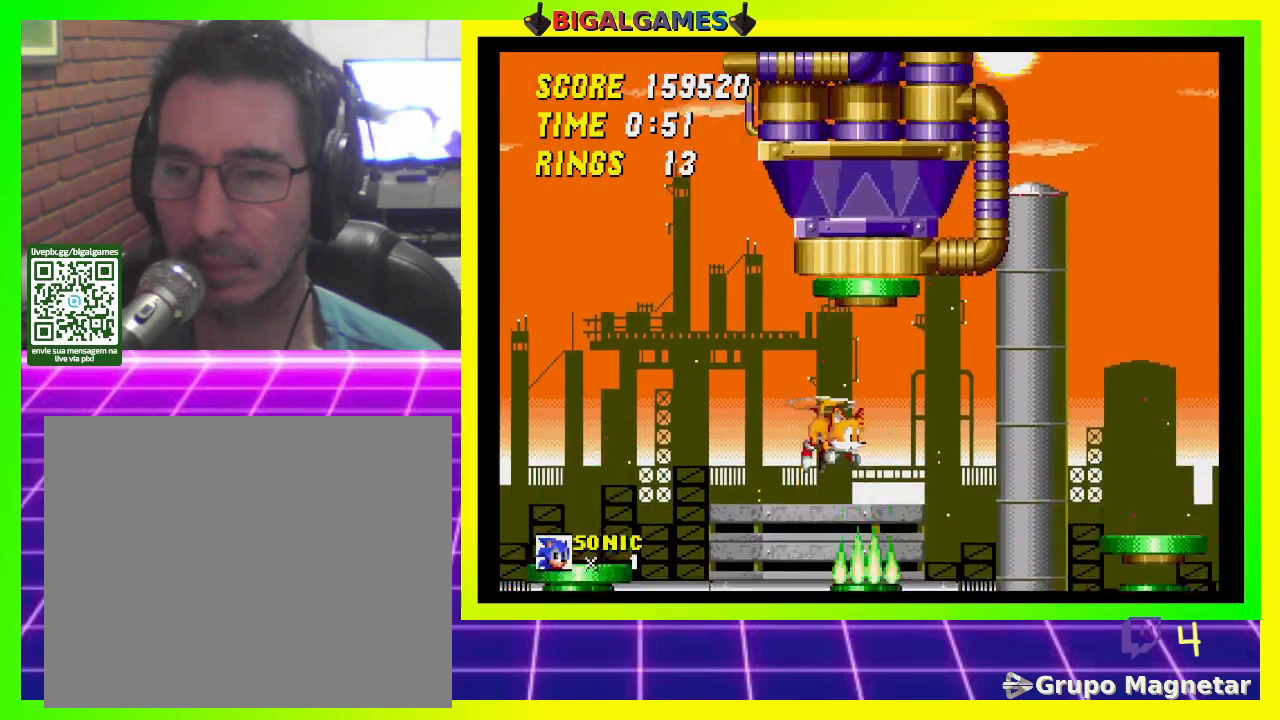
{"buttons": [], "left_stick": "center", "right_stick": "center", "events": []}
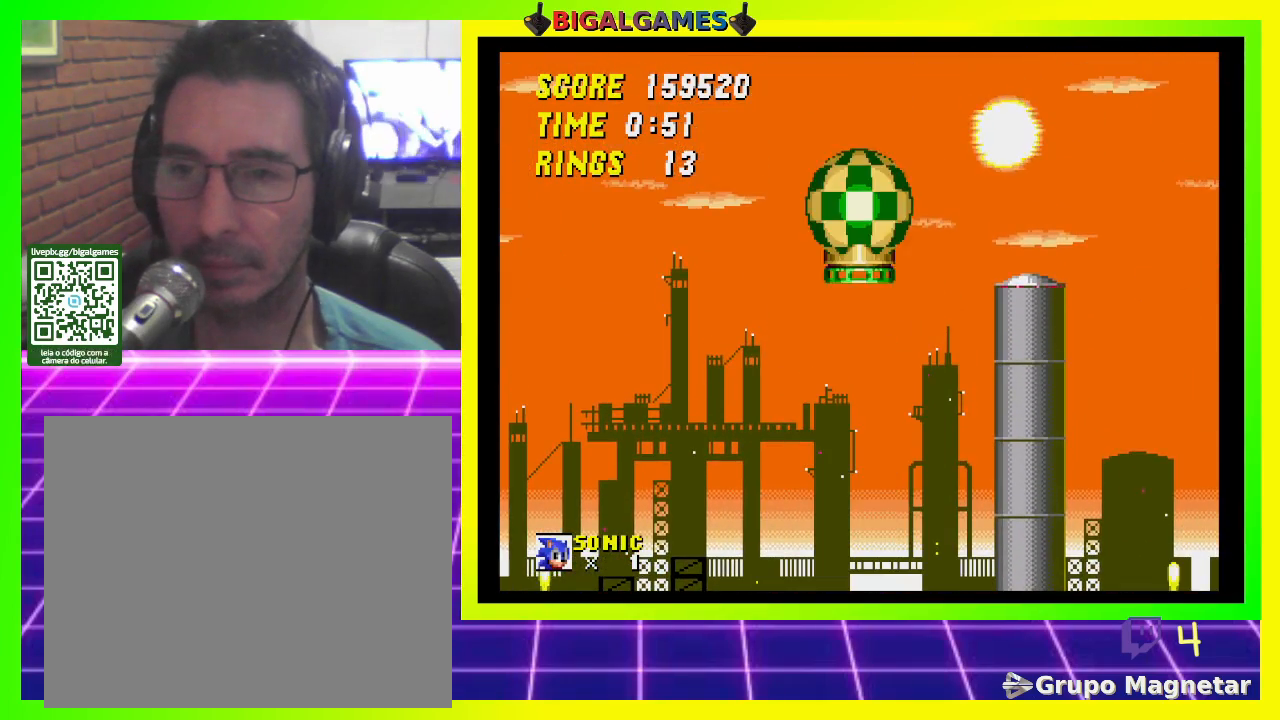
{"buttons": ["DPAD_DOWN"], "left_stick": "center", "right_stick": "center", "events": [[233, "DPAD_DOWN", "down"]]}
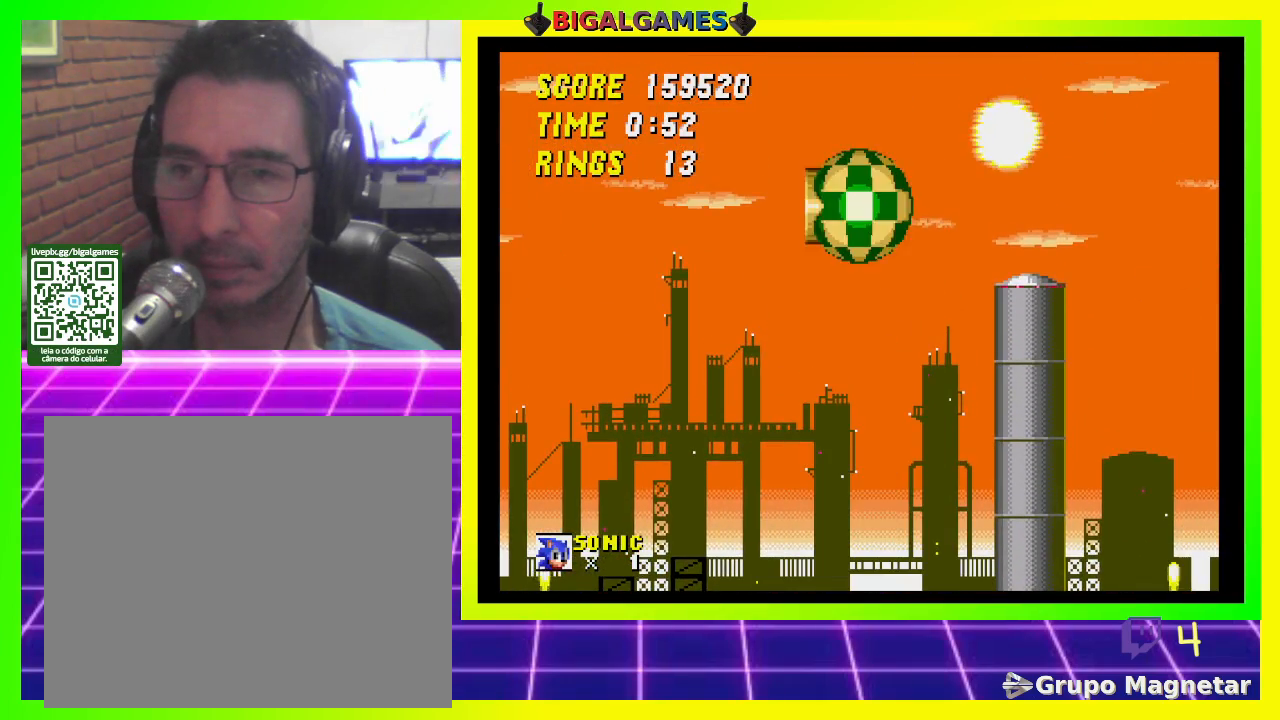
{"buttons": ["DPAD_DOWN"], "left_stick": "center", "right_stick": "center", "events": []}
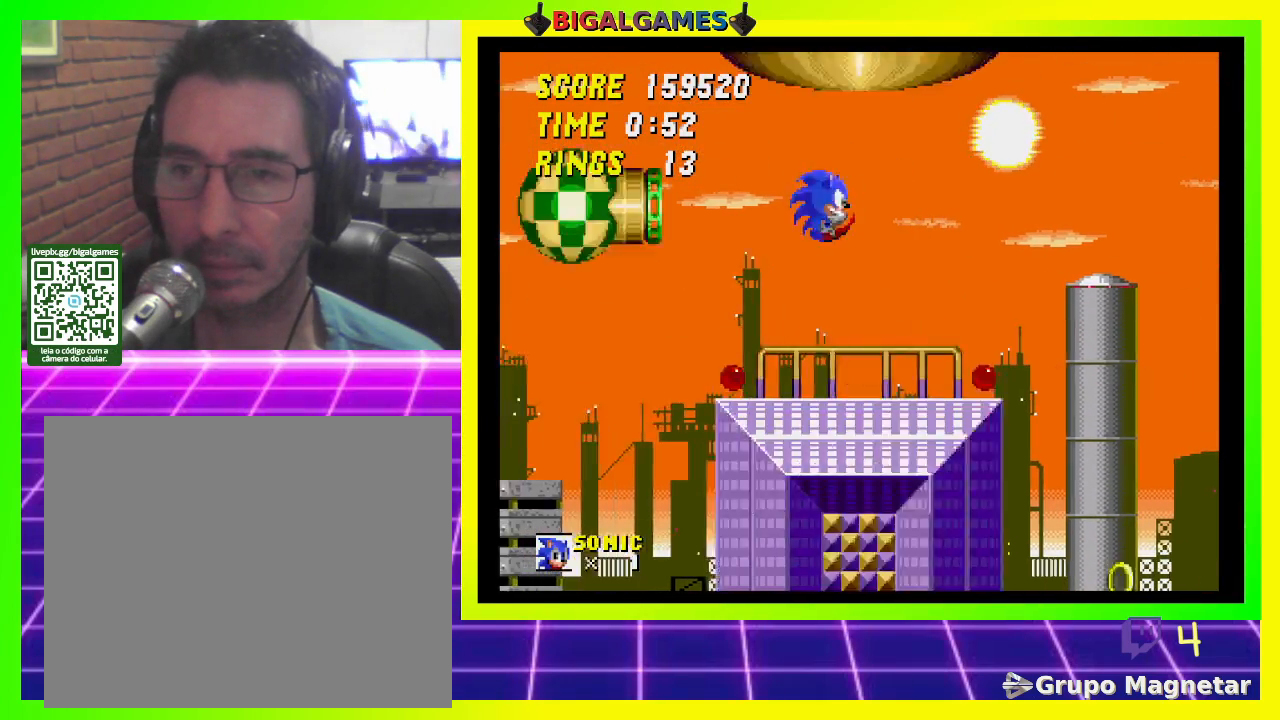
{"buttons": [], "left_stick": "center", "right_stick": "center", "events": [[233, "DPAD_DOWN", "up"]]}
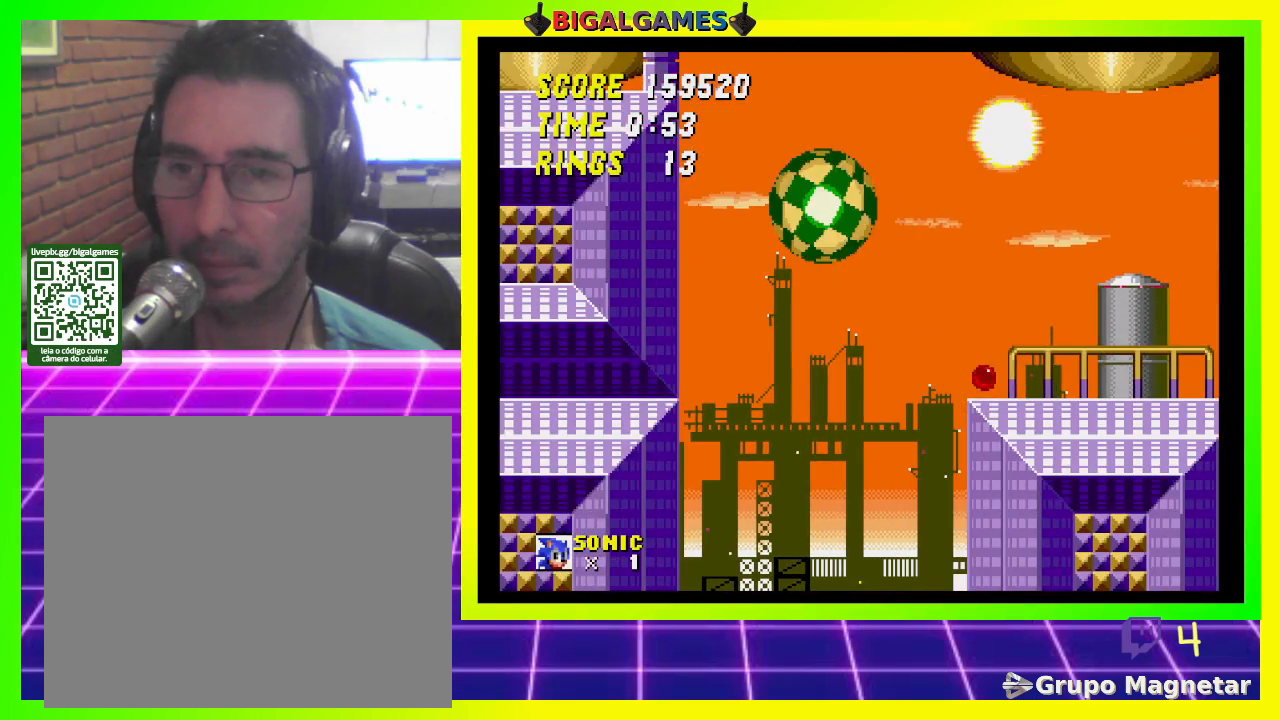
{"buttons": [], "left_stick": "center", "right_stick": "center", "events": []}
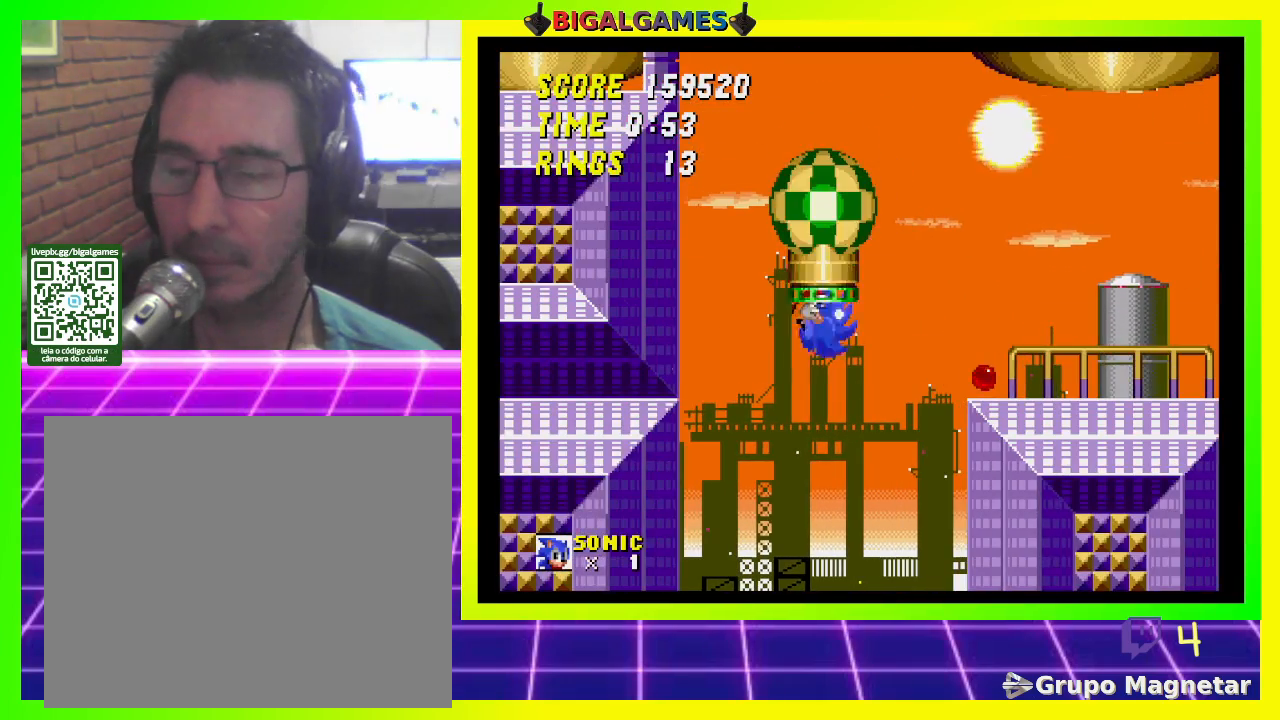
{"buttons": [], "left_stick": "center", "right_stick": "center", "events": []}
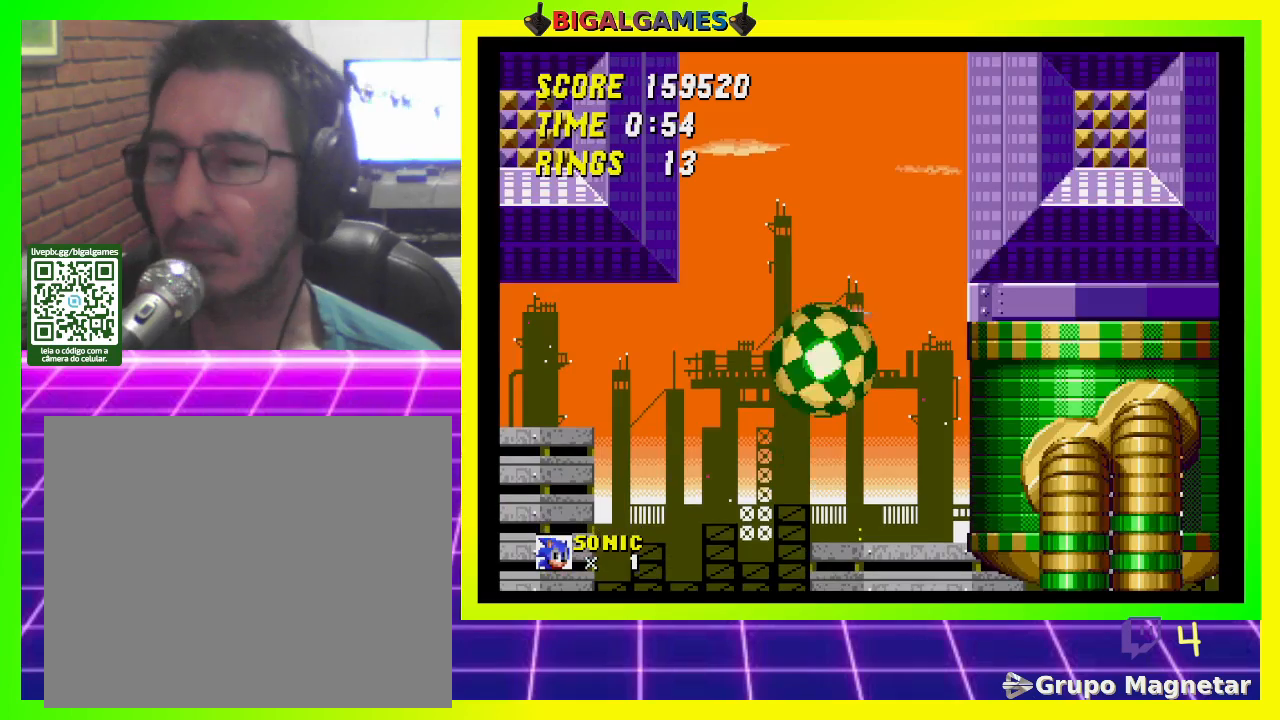
{"buttons": [], "left_stick": "center", "right_stick": "center", "events": []}
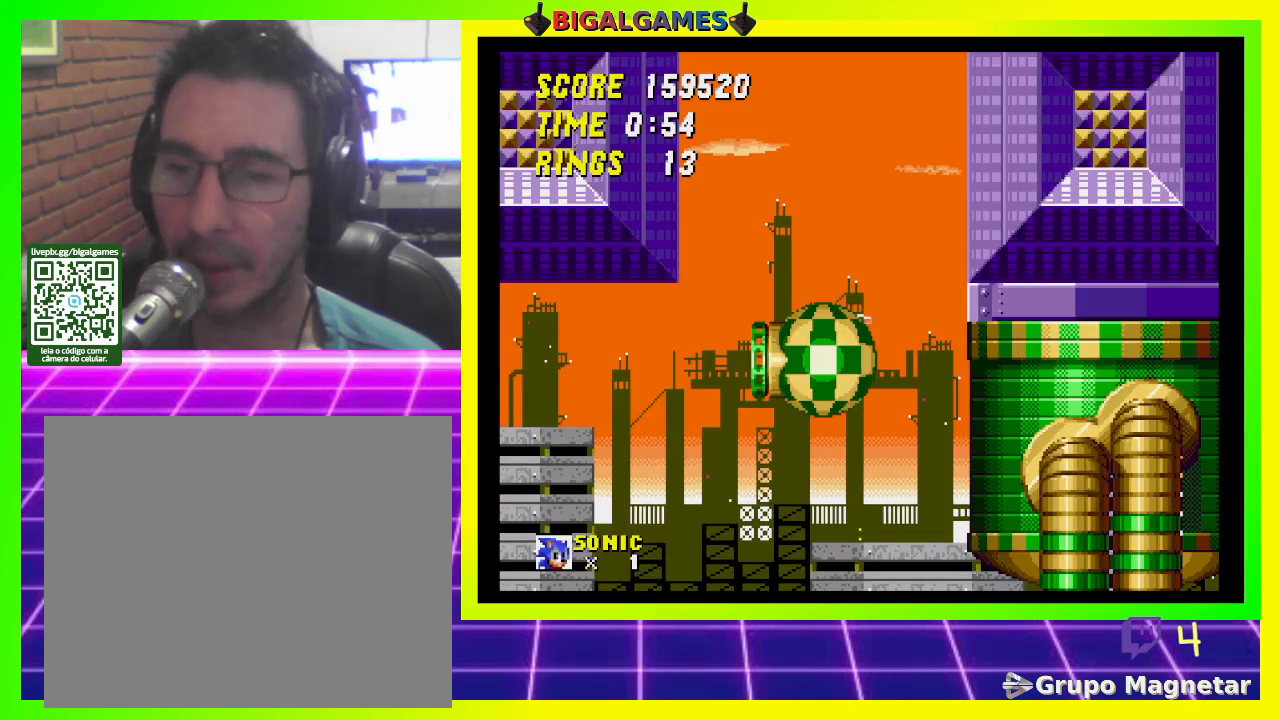
{"buttons": [], "left_stick": "center", "right_stick": "center", "events": []}
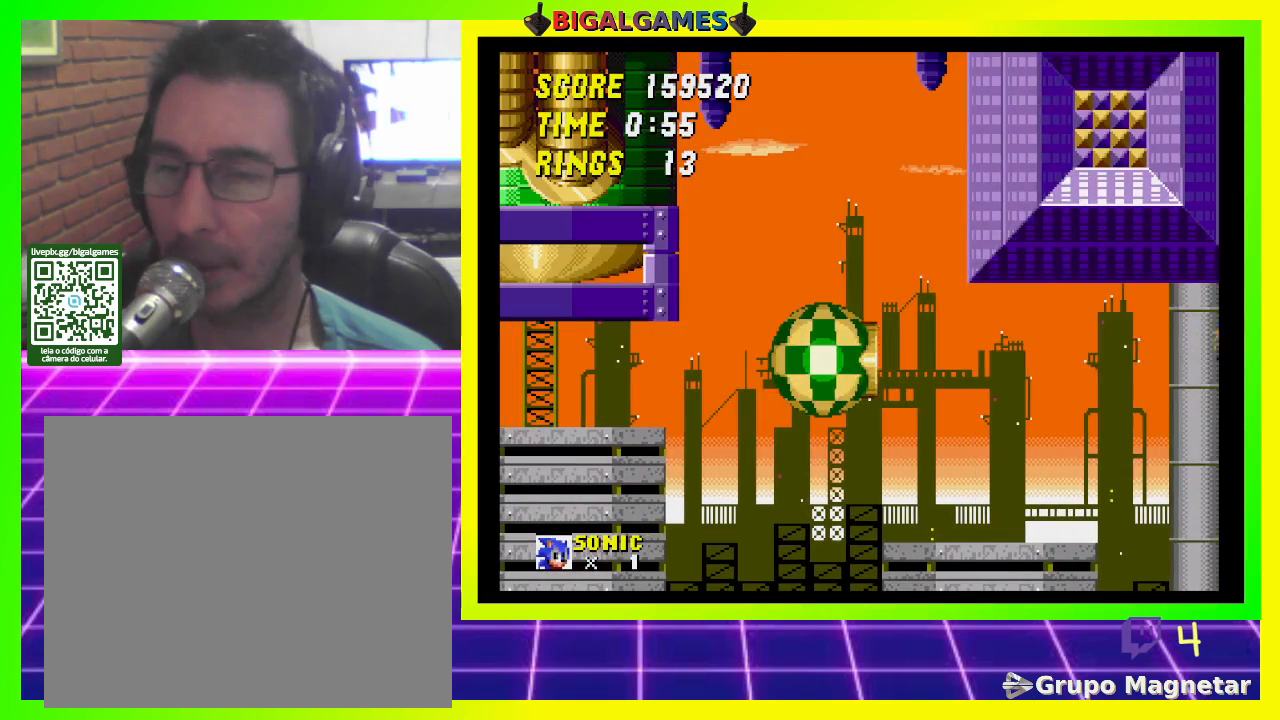
{"buttons": [], "left_stick": "center", "right_stick": "center", "events": []}